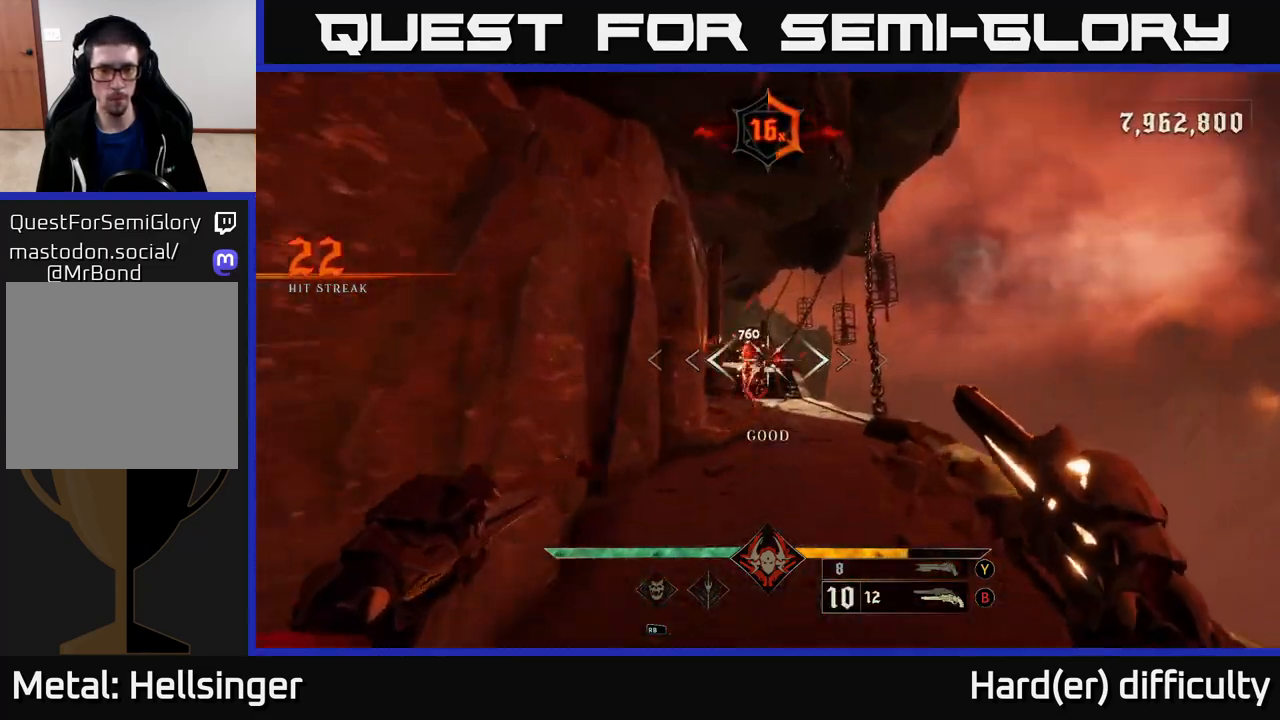
Gameplay with a controller (Xbox layout); each line is a JSON object with the inputs held at the frame after it. "events" lists button and stick changes between this image and that frame as [ms after this image, input, new state], when the widget could be followed in between.
{"buttons": [], "left_stick": "up-left", "right_stick": "center", "events": [[217, "left_stick", "up"], [233, "R2", "down"], [317, "R2", "up"], [350, "left_stick", "up-right"], [483, "left_stick", "up-left"]]}
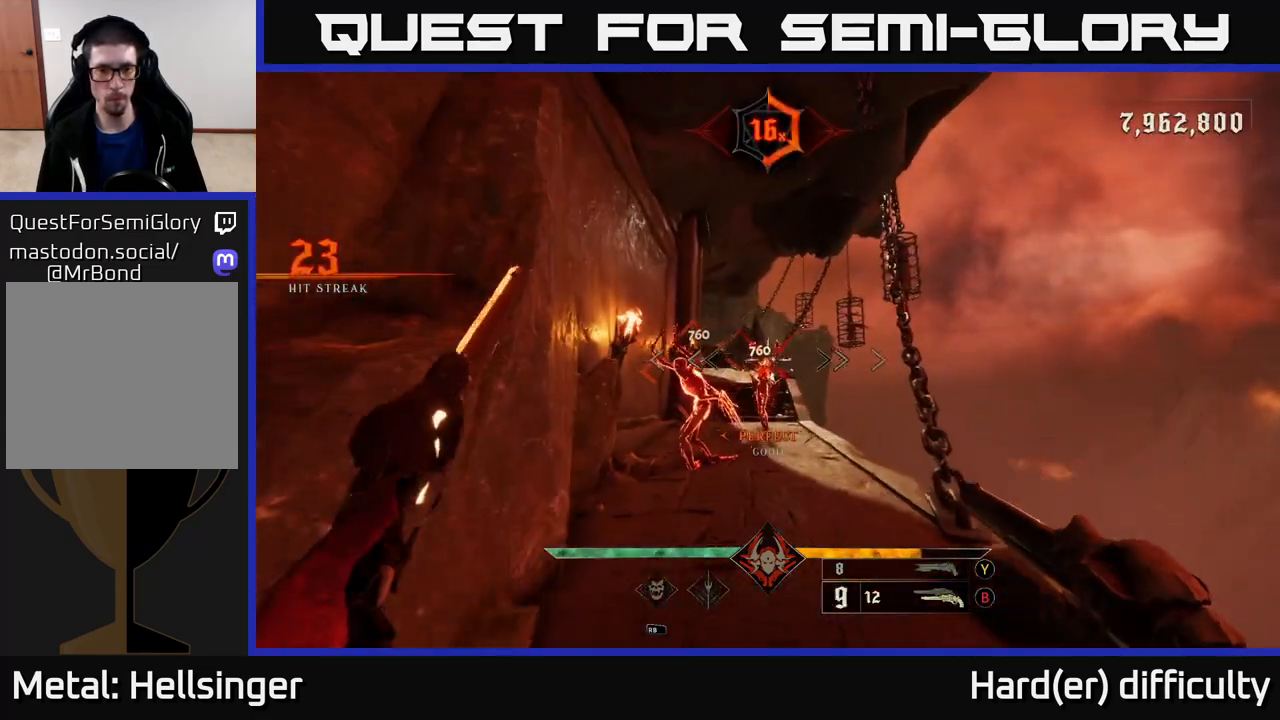
{"buttons": [], "left_stick": "center", "right_stick": "center", "events": [[183, "left_stick", "center"]]}
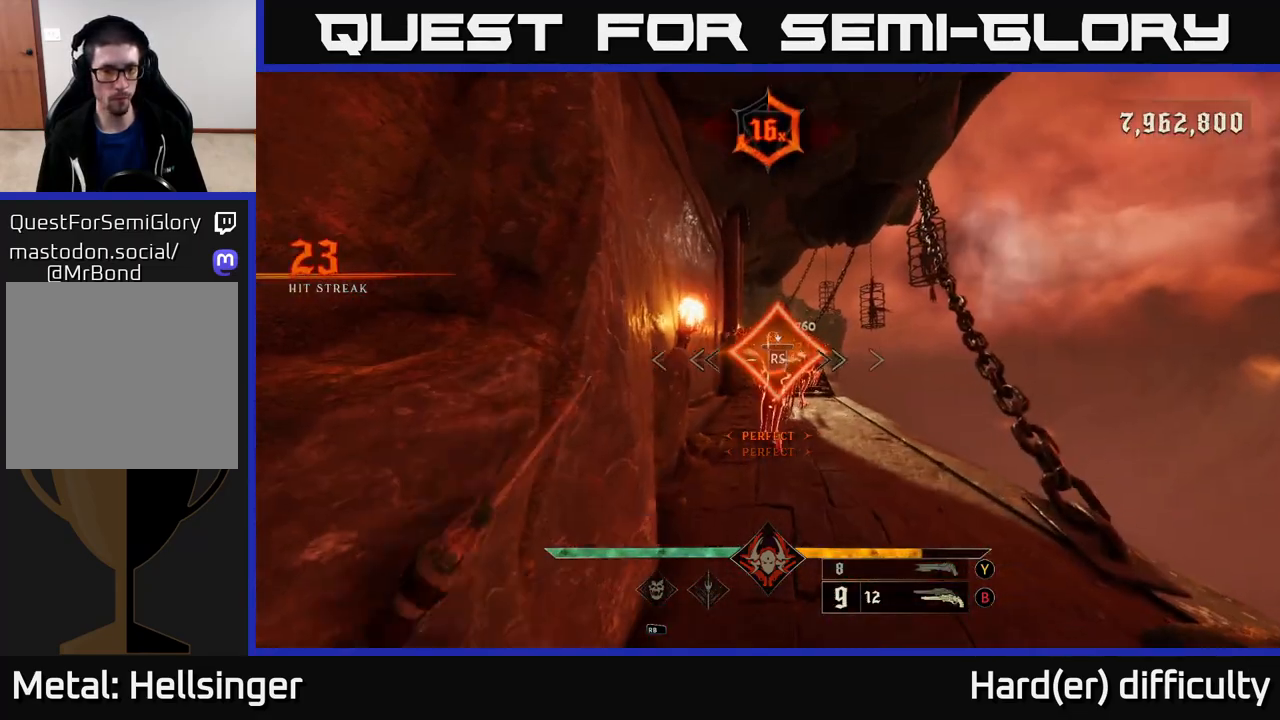
{"buttons": [], "left_stick": "down-left", "right_stick": "center", "events": [[167, "left_stick", "down-right"], [333, "right_stick", "down-right"], [433, "right_stick", "center"], [483, "left_stick", "down-left"]]}
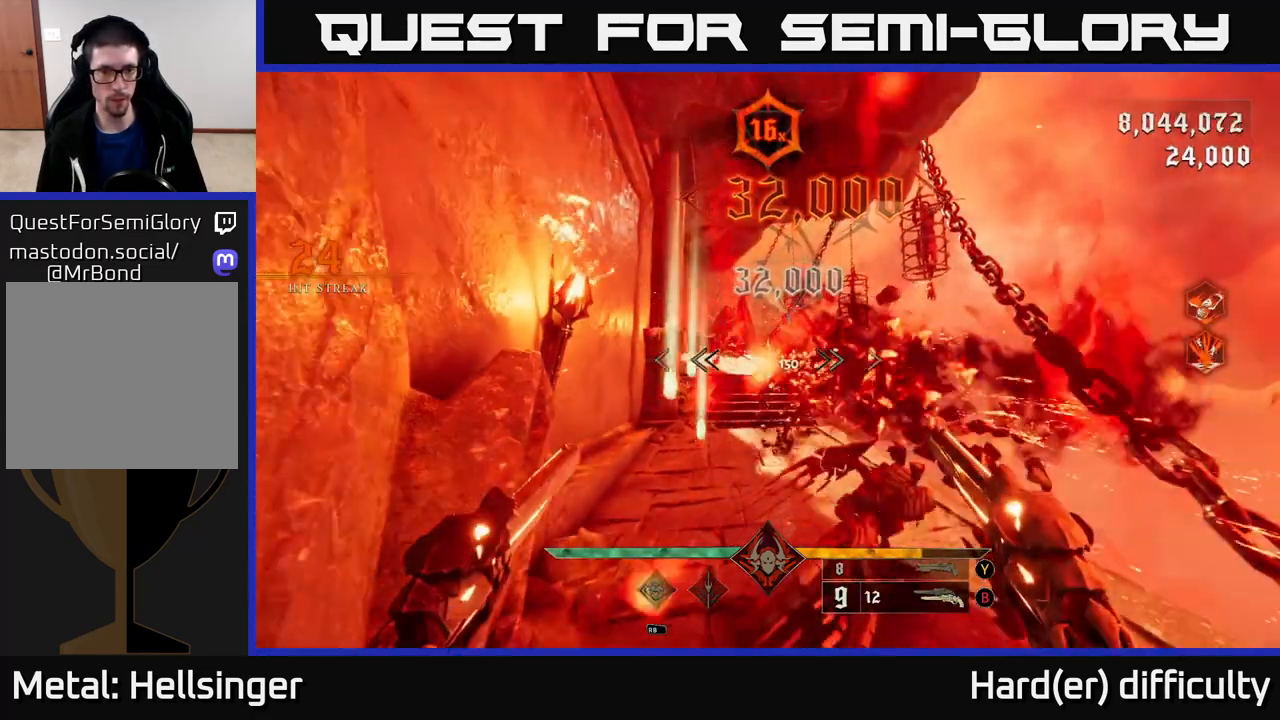
{"buttons": [], "left_stick": "up", "right_stick": "center", "events": [[33, "left_stick", "center"], [333, "left_stick", "right"], [450, "left_stick", "up"]]}
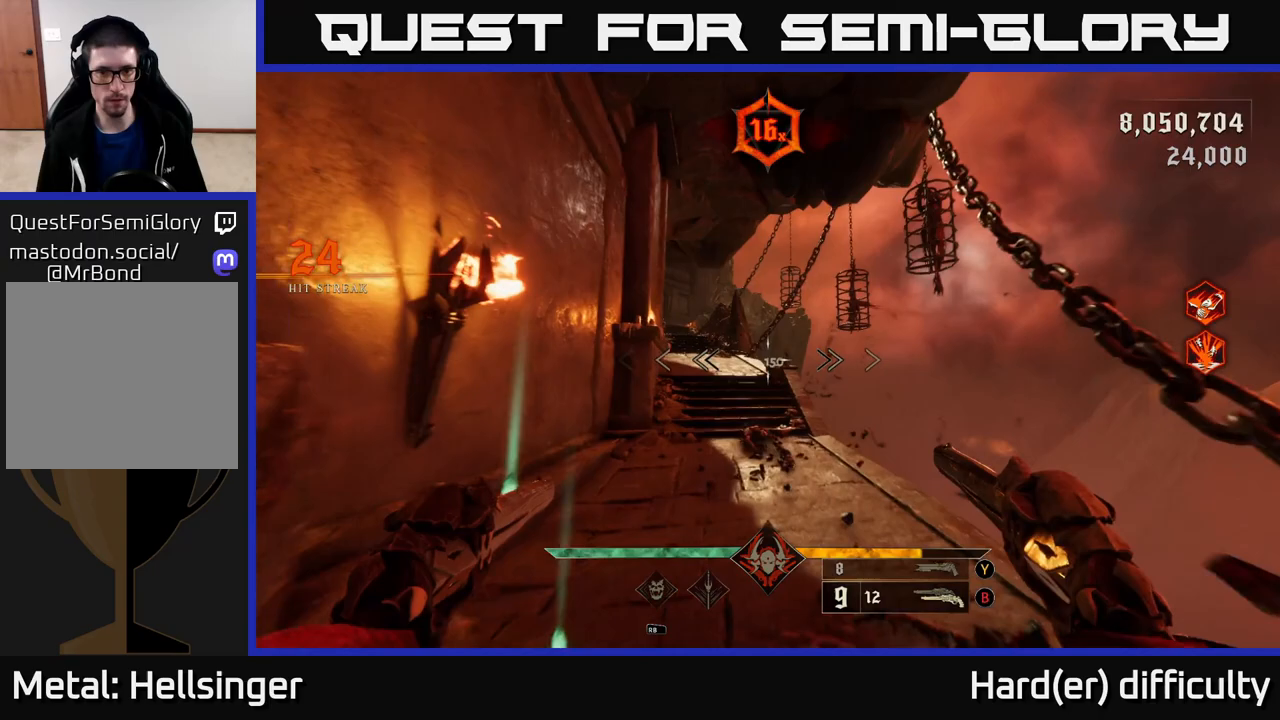
{"buttons": [], "left_stick": "up", "right_stick": "up-left", "events": [[50, "right_stick", "up-left"], [133, "left_stick", "up-right"], [183, "right_stick", "center"], [383, "left_stick", "up"], [483, "right_stick", "up-left"]]}
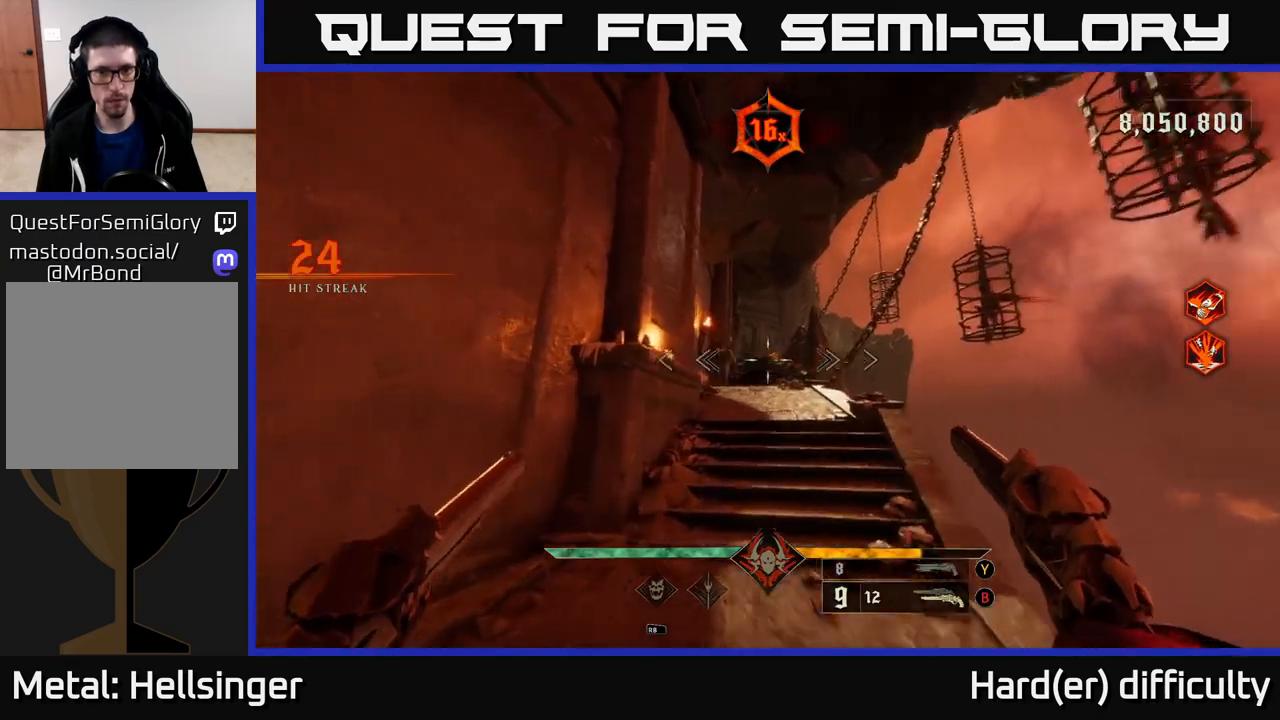
{"buttons": [], "left_stick": "up", "right_stick": "center", "events": [[117, "right_stick", "center"], [133, "left_stick", "up-right"], [317, "left_stick", "up"]]}
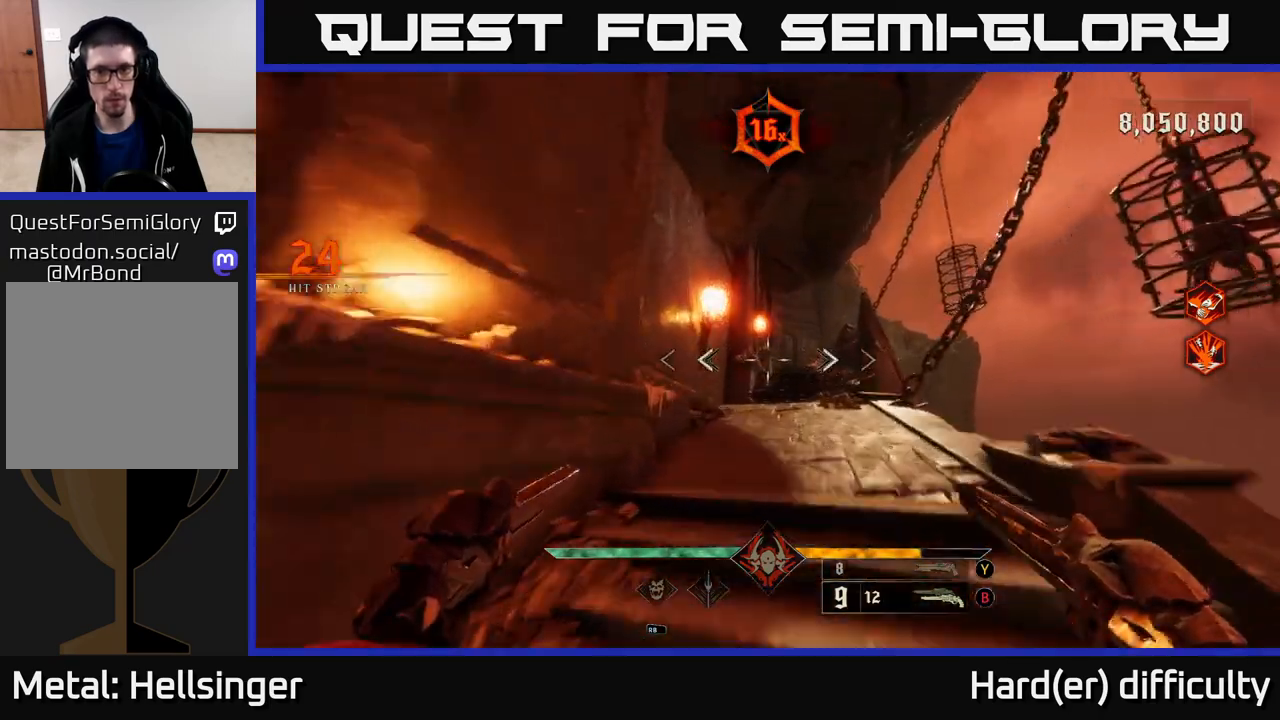
{"buttons": [], "left_stick": "up", "right_stick": "center", "events": [[33, "left_stick", "up-right"], [233, "left_stick", "up"]]}
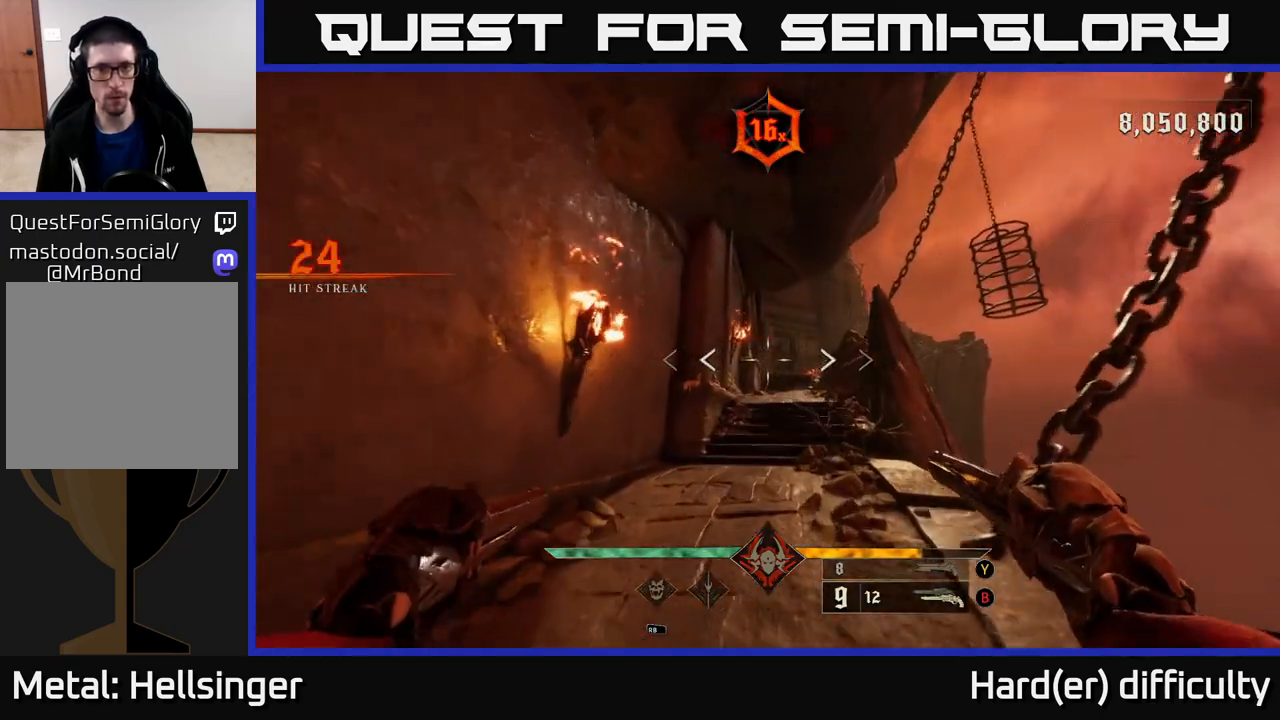
{"buttons": [], "left_stick": "up", "right_stick": "center", "events": [[100, "right_stick", "down-right"], [200, "right_stick", "center"]]}
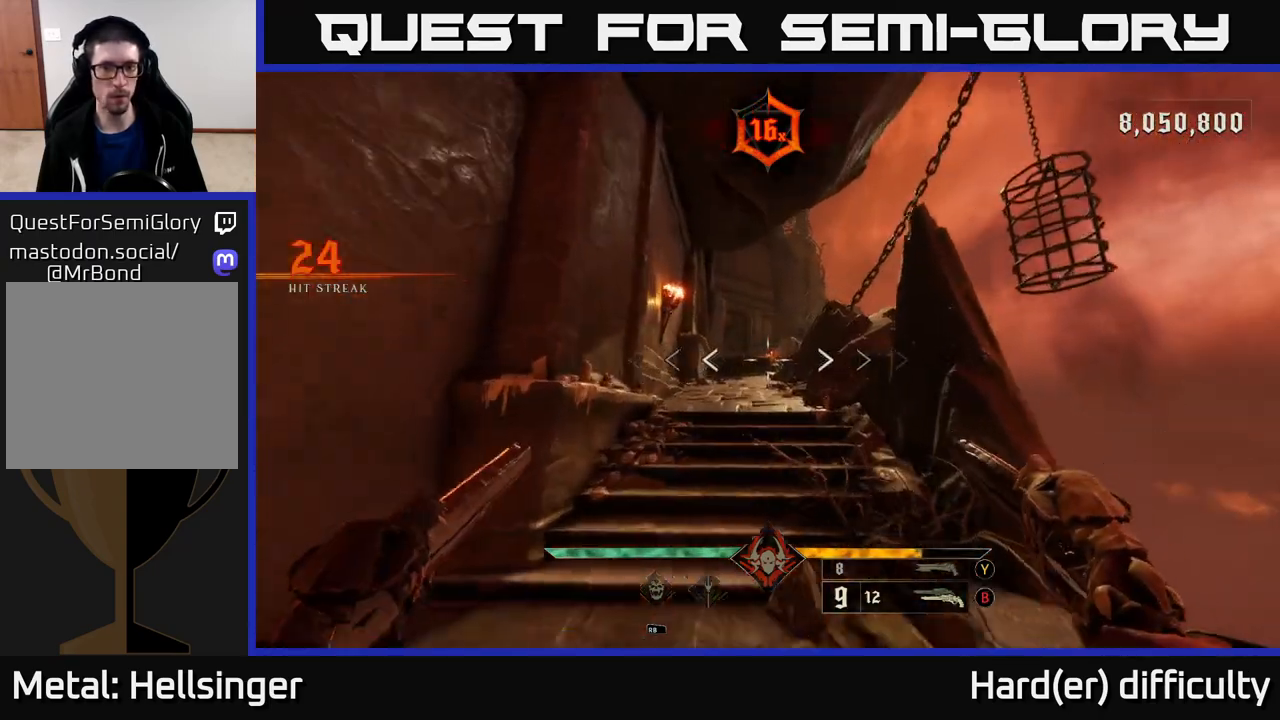
{"buttons": [], "left_stick": "up", "right_stick": "center", "events": [[50, "X", "down"], [133, "X", "up"]]}
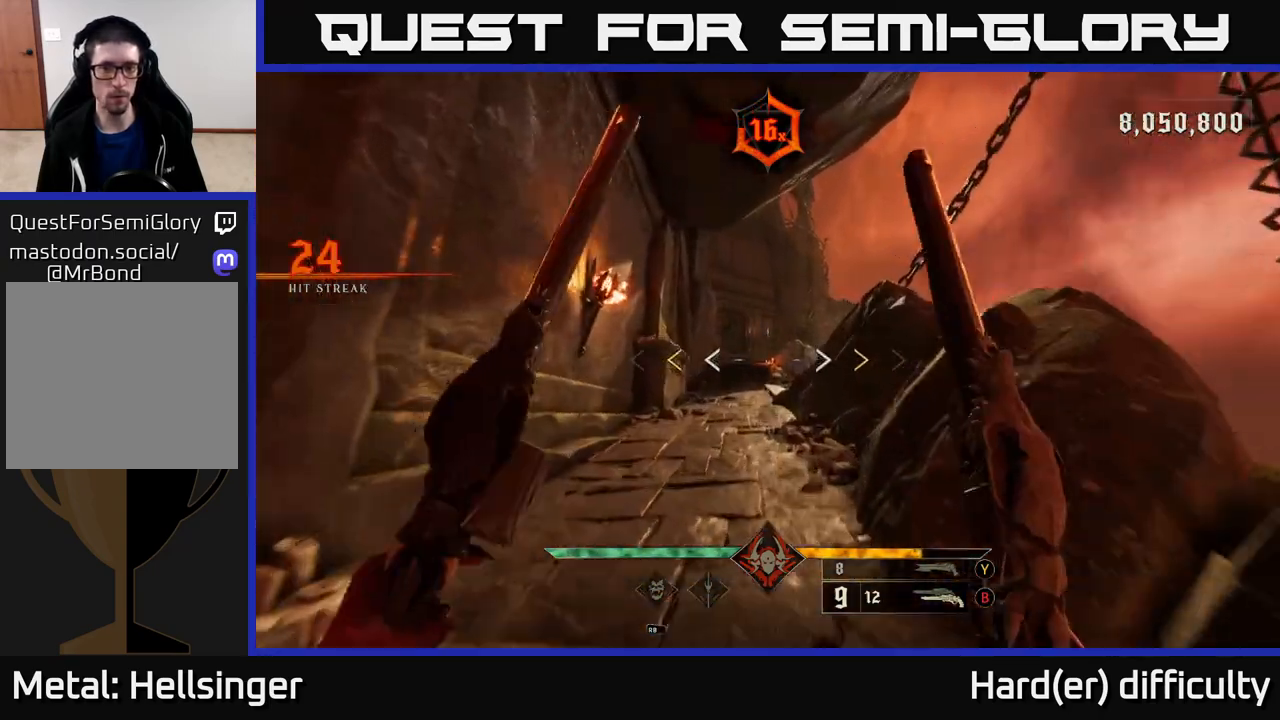
{"buttons": ["X"], "left_stick": "up", "right_stick": "center", "events": [[483, "X", "down"]]}
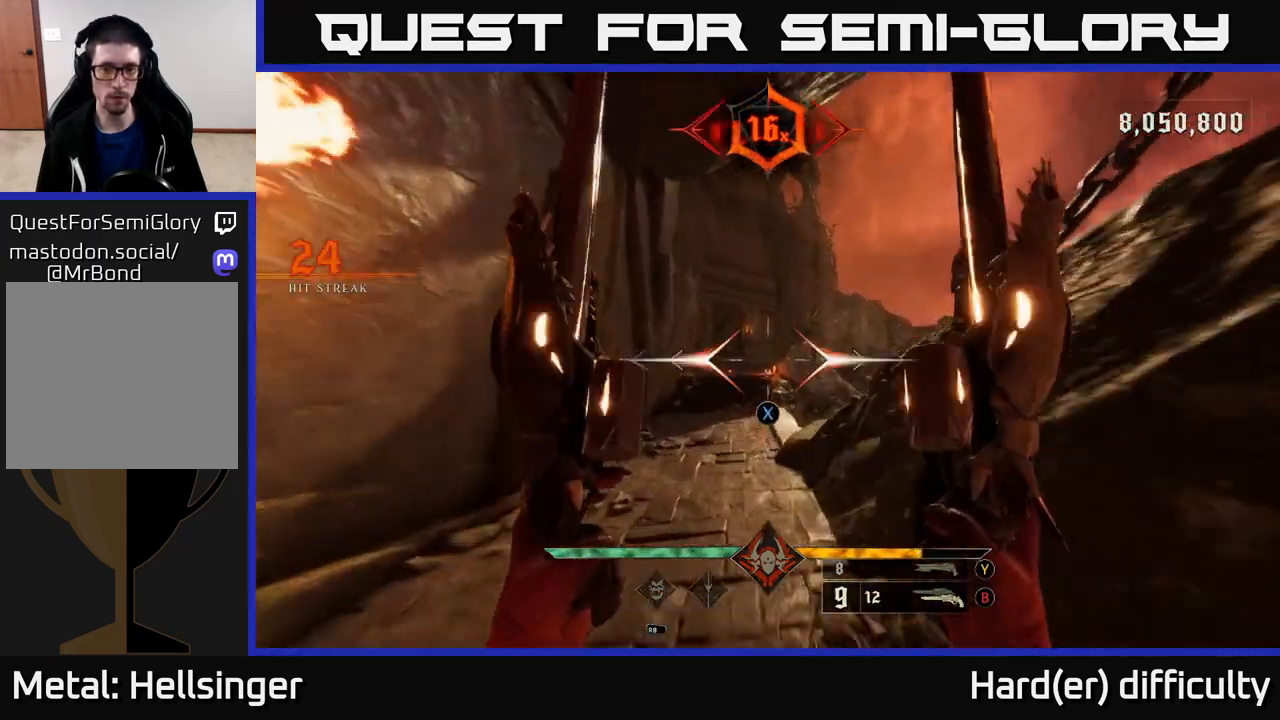
{"buttons": [], "left_stick": "up-left", "right_stick": "center", "events": [[33, "X", "up"], [500, "left_stick", "up-left"]]}
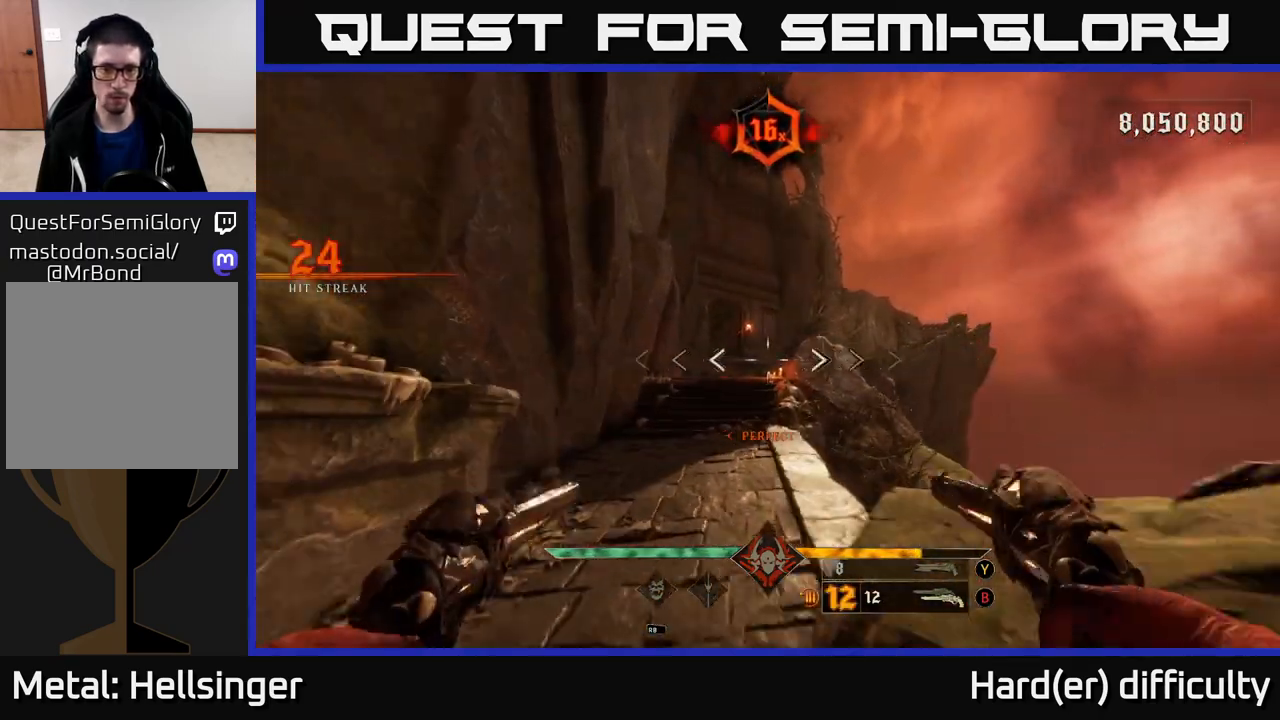
{"buttons": [], "left_stick": "up", "right_stick": "center", "events": [[167, "left_stick", "up"]]}
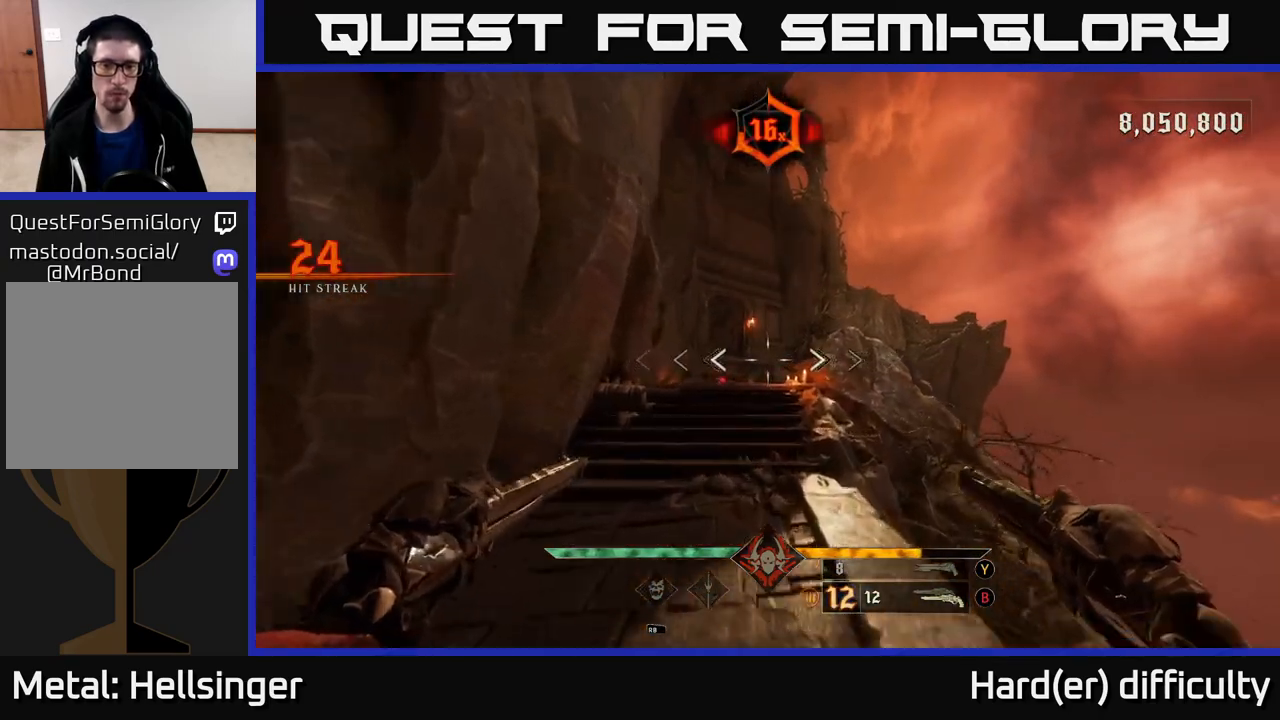
{"buttons": ["L2"], "left_stick": "up", "right_stick": "center", "events": [[283, "right_stick", "left"], [400, "right_stick", "center"], [417, "L2", "down"]]}
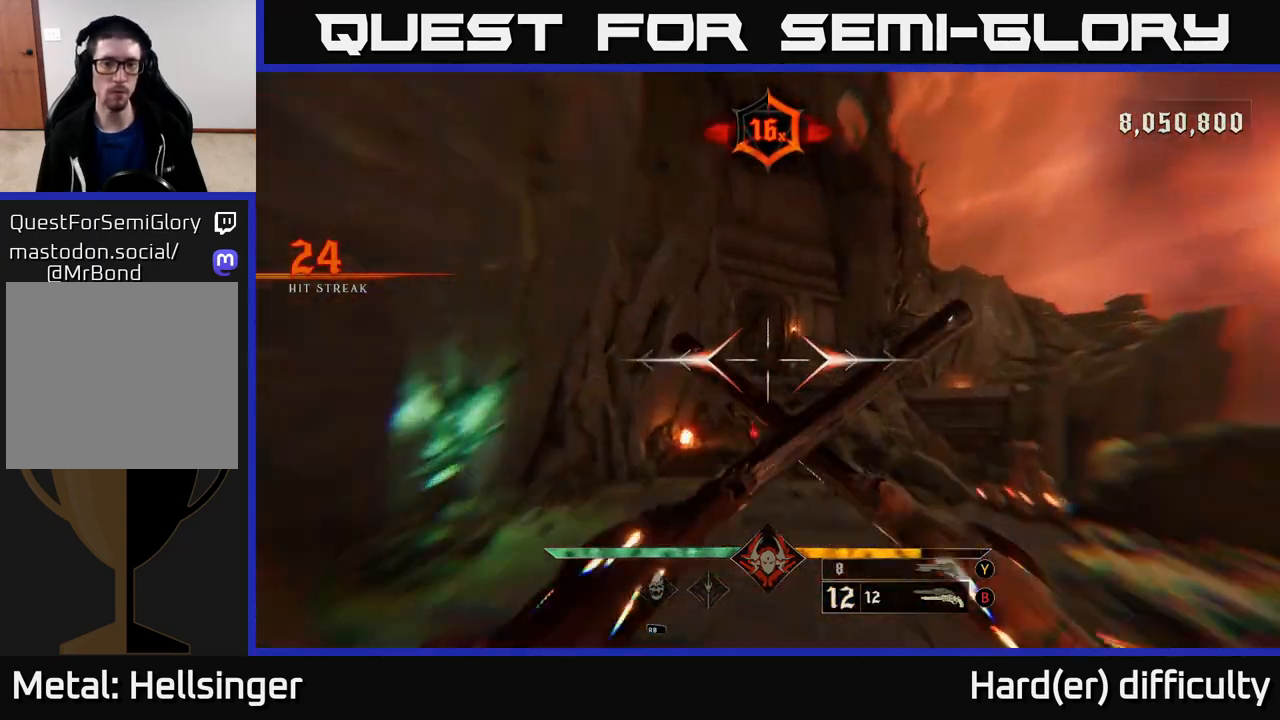
{"buttons": [], "left_stick": "up", "right_stick": "center", "events": [[17, "L2", "up"], [100, "right_stick", "down"], [283, "right_stick", "center"], [400, "R2", "down"], [467, "R2", "up"]]}
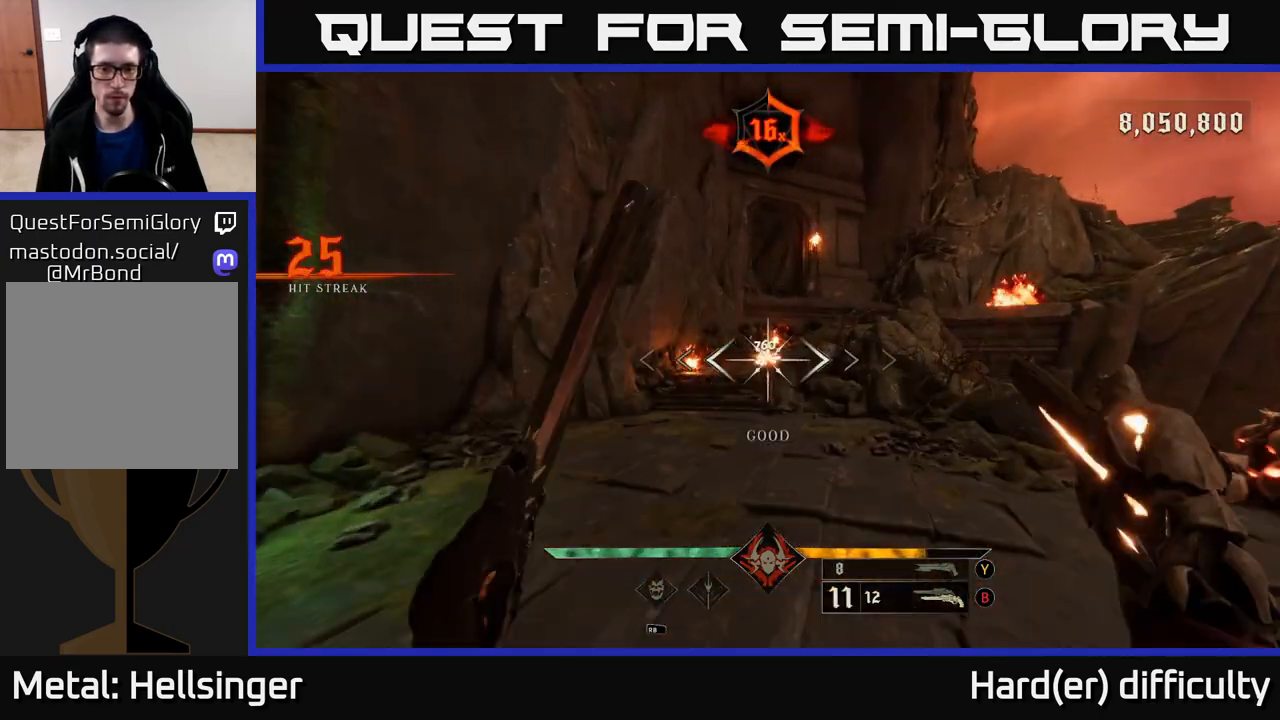
{"buttons": [], "left_stick": "up", "right_stick": "center", "events": []}
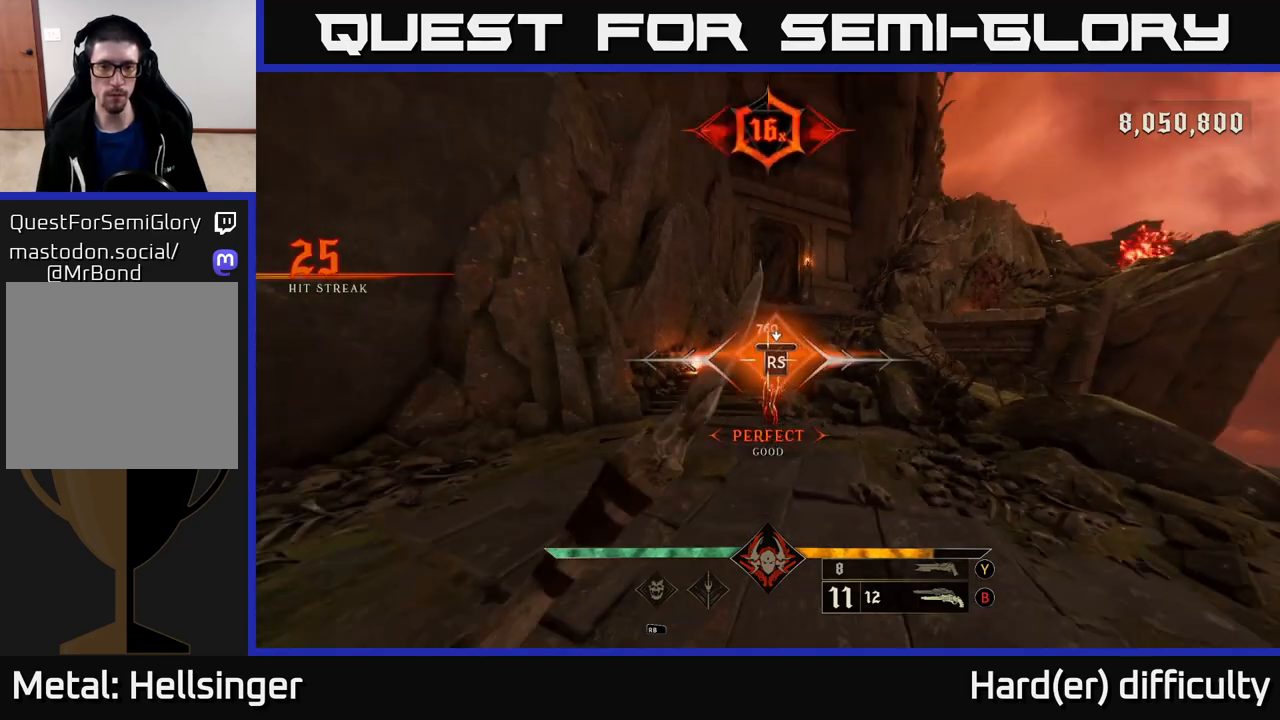
{"buttons": [], "left_stick": "up", "right_stick": "up-right", "events": [[100, "left_stick", "center"], [333, "left_stick", "up-left"], [417, "left_stick", "up"], [417, "right_stick", "up-right"]]}
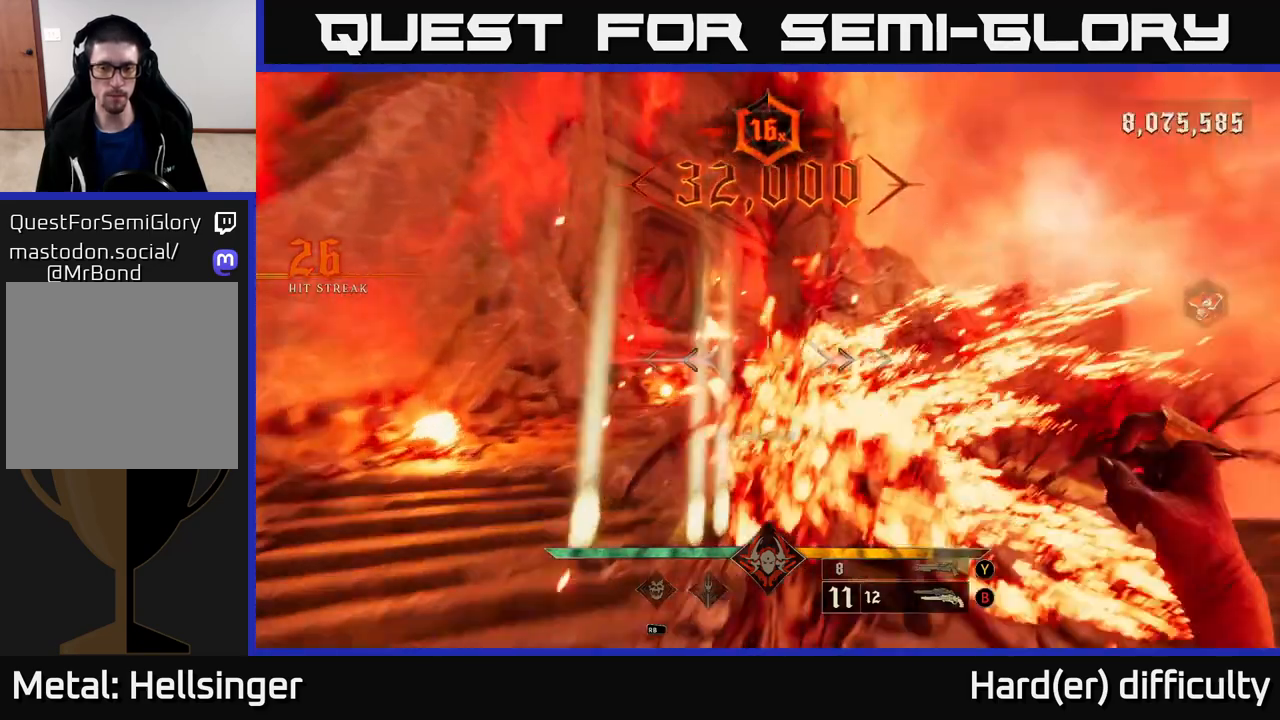
{"buttons": [], "left_stick": "up-left", "right_stick": "center", "events": [[83, "right_stick", "center"], [100, "left_stick", "up-left"], [150, "right_stick", "right"], [367, "right_stick", "center"]]}
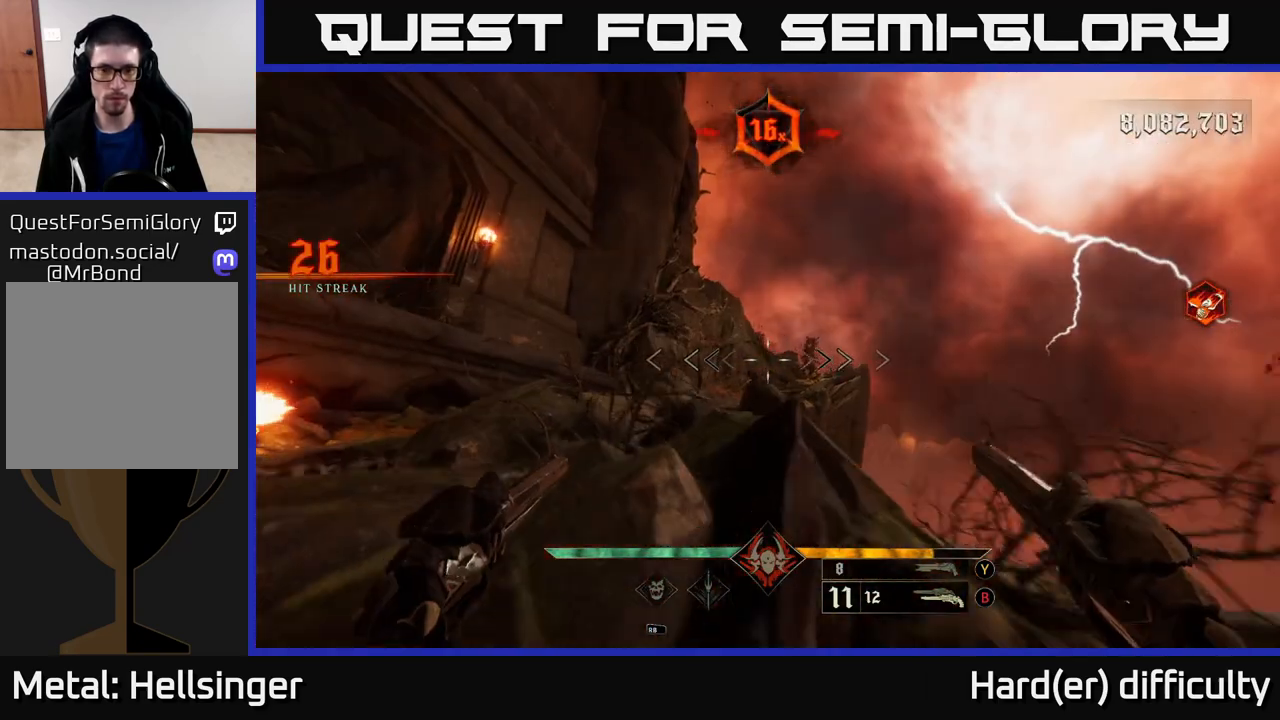
{"buttons": [], "left_stick": "left", "right_stick": "center", "events": [[167, "right_stick", "right"], [233, "R2", "down"], [283, "R2", "up"], [283, "right_stick", "center"], [417, "left_stick", "left"]]}
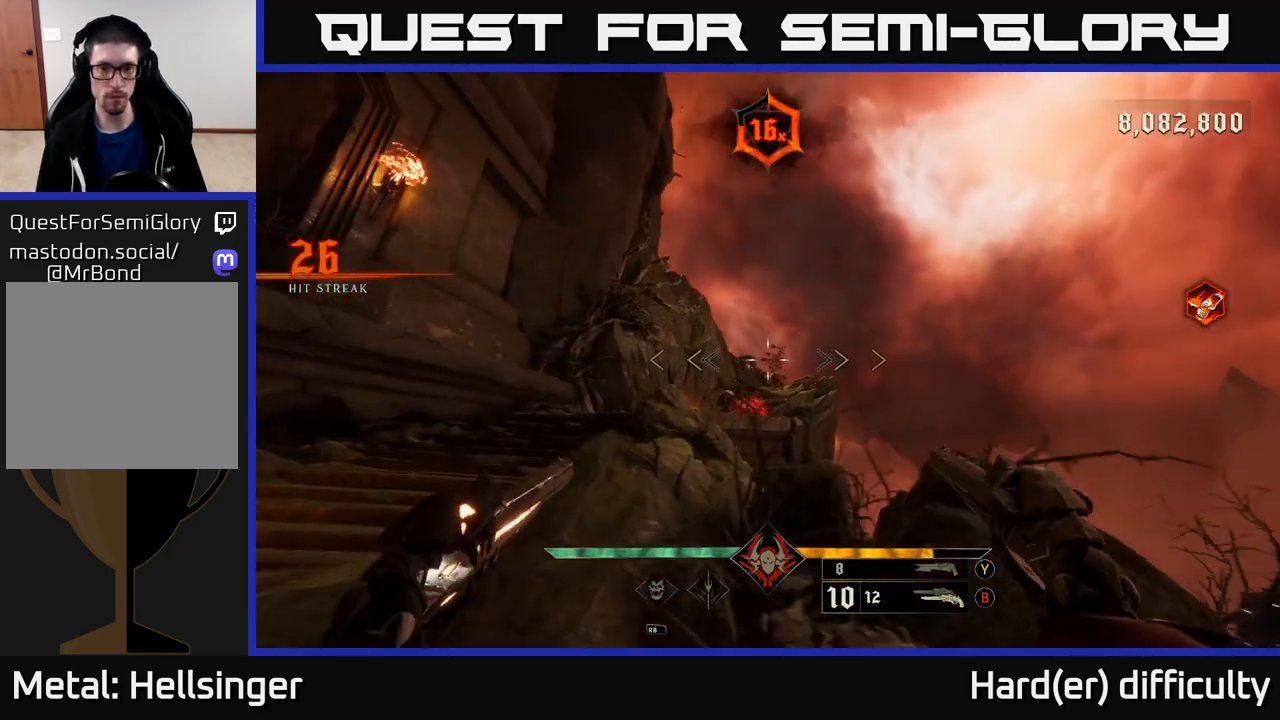
{"buttons": [], "left_stick": "up-left", "right_stick": "right", "events": [[67, "right_stick", "down"], [200, "R2", "down"], [200, "right_stick", "center"], [283, "R2", "up"], [350, "left_stick", "up-left"], [450, "right_stick", "right"]]}
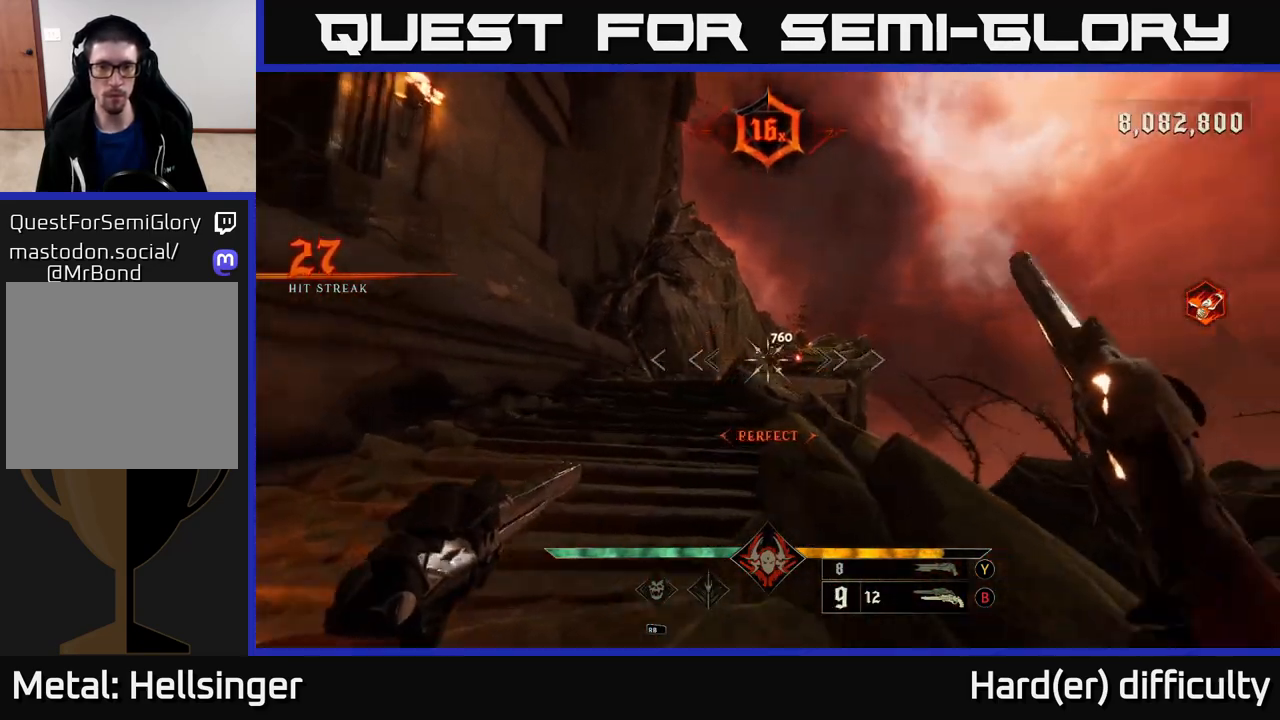
{"buttons": [], "left_stick": "center", "right_stick": "center", "events": [[50, "left_stick", "center"], [50, "right_stick", "center"], [167, "R2", "down"], [217, "R2", "up"], [317, "left_stick", "right"], [433, "left_stick", "center"]]}
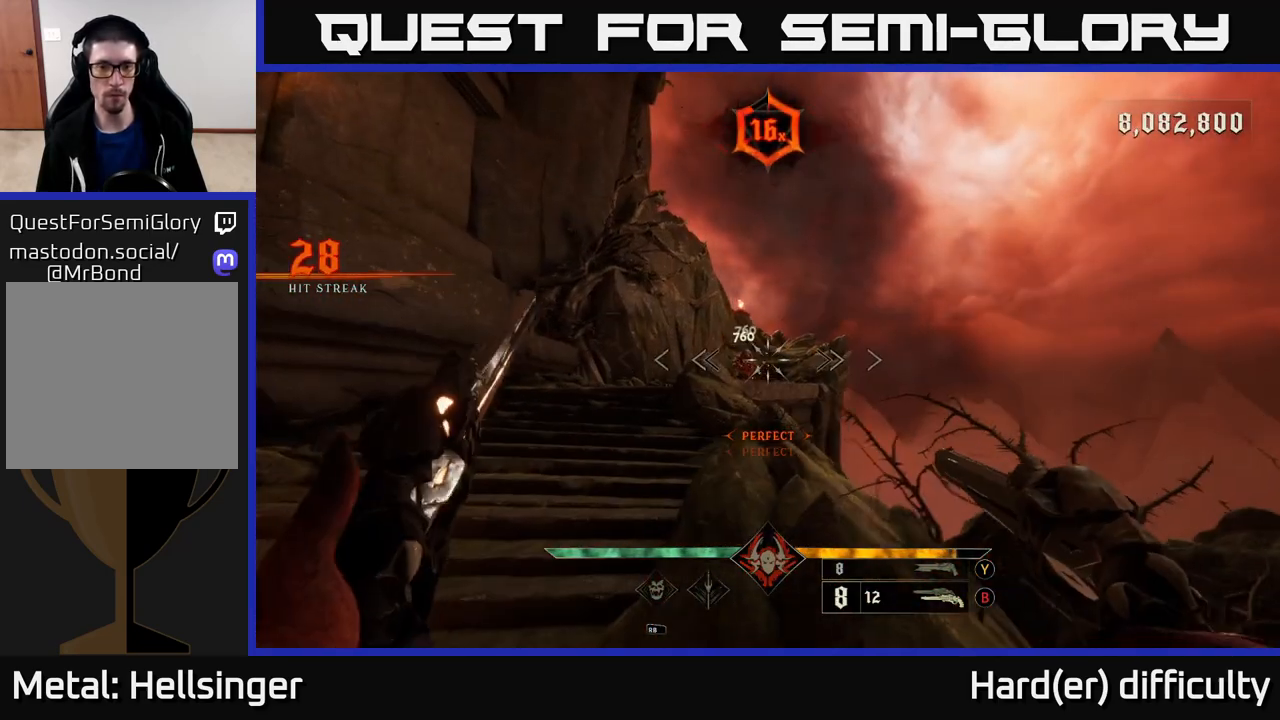
{"buttons": [], "left_stick": "center", "right_stick": "center", "events": [[183, "R2", "down"], [300, "R2", "up"], [300, "left_stick", "left"], [383, "left_stick", "center"]]}
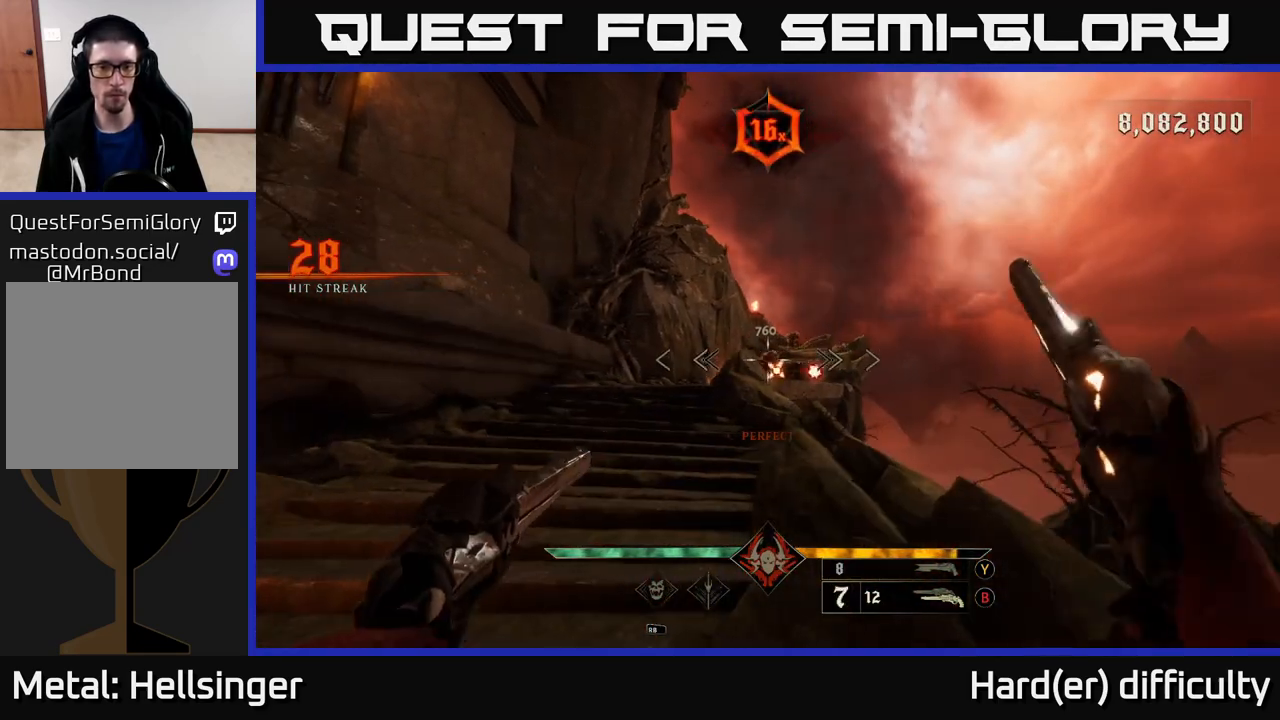
{"buttons": [], "left_stick": "left", "right_stick": "center", "events": [[117, "R2", "down"], [183, "R2", "up"], [467, "left_stick", "left"]]}
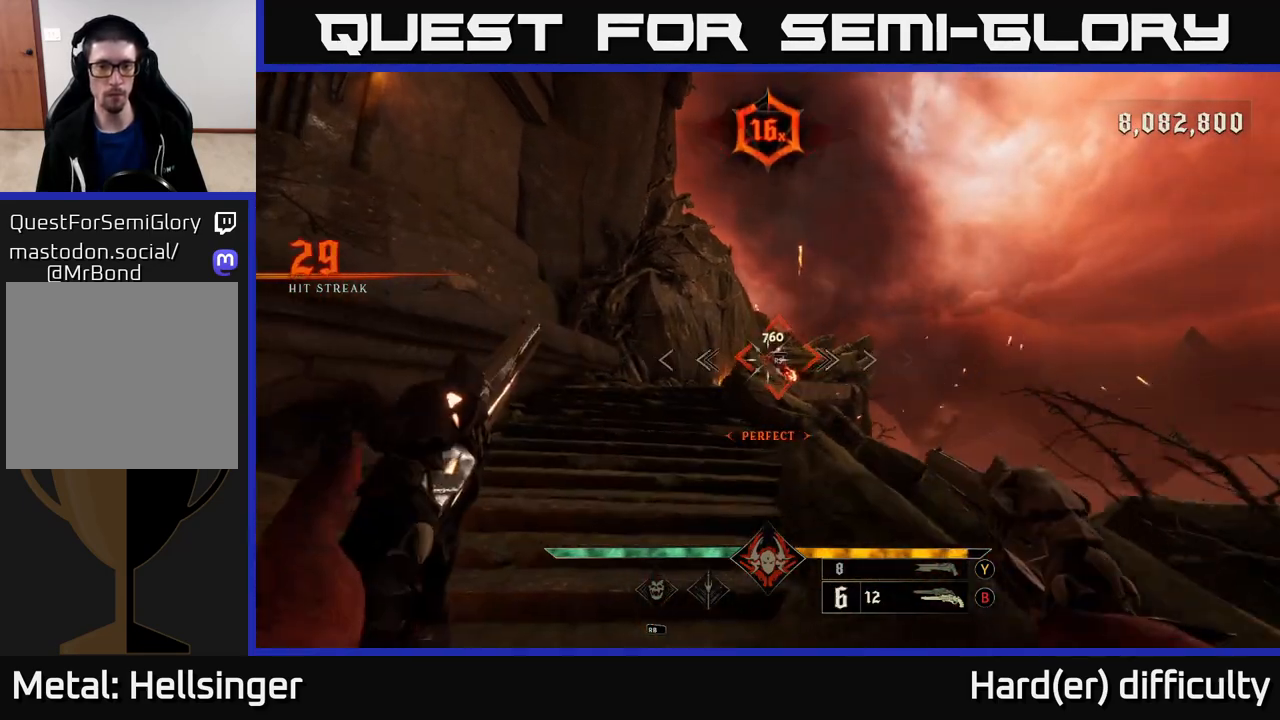
{"buttons": [], "left_stick": "up-left", "right_stick": "right", "events": [[83, "left_stick", "center"], [500, "left_stick", "up-left"], [500, "right_stick", "right"]]}
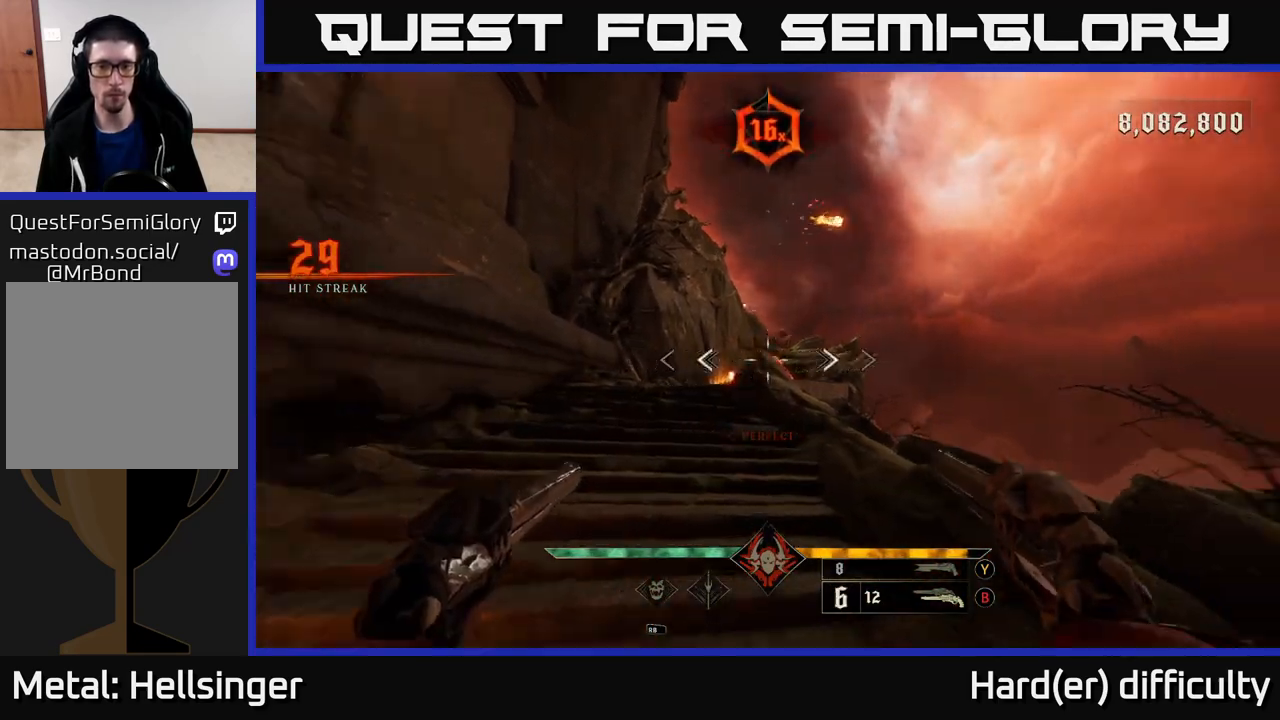
{"buttons": [], "left_stick": "up-left", "right_stick": "center", "events": [[167, "right_stick", "center"]]}
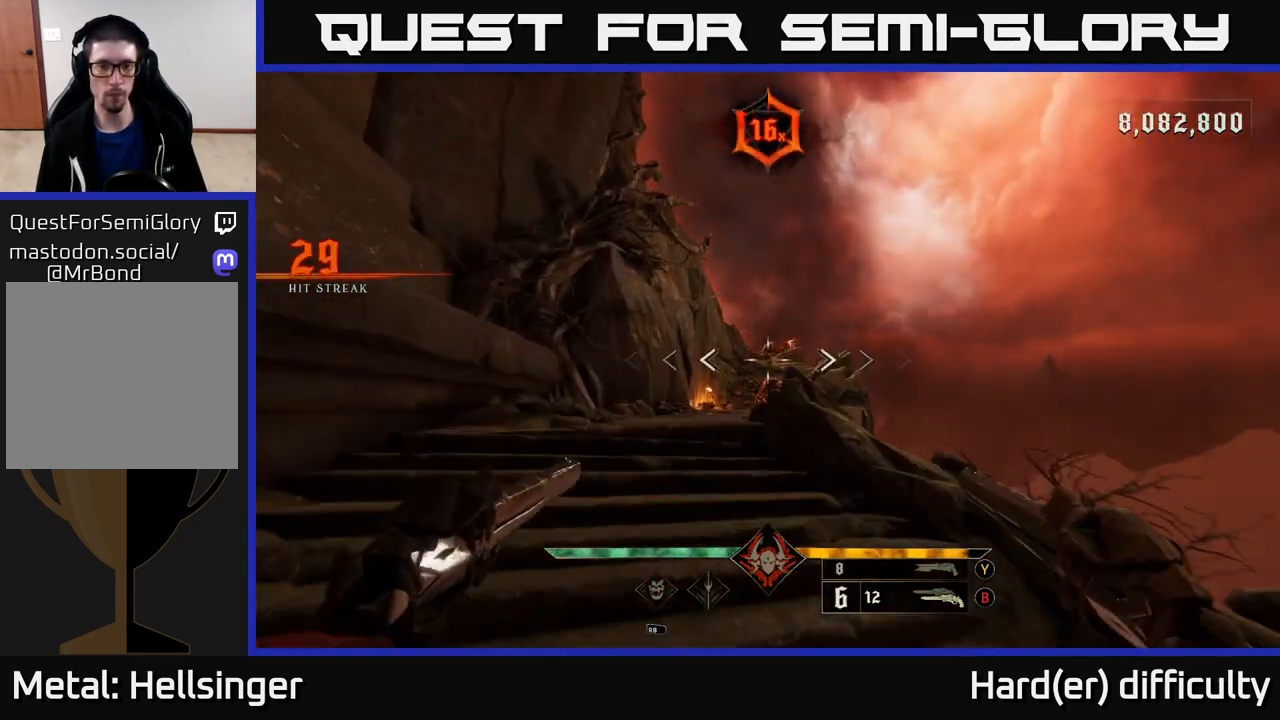
{"buttons": [], "left_stick": "up", "right_stick": "center", "events": [[217, "left_stick", "center"], [467, "left_stick", "up"]]}
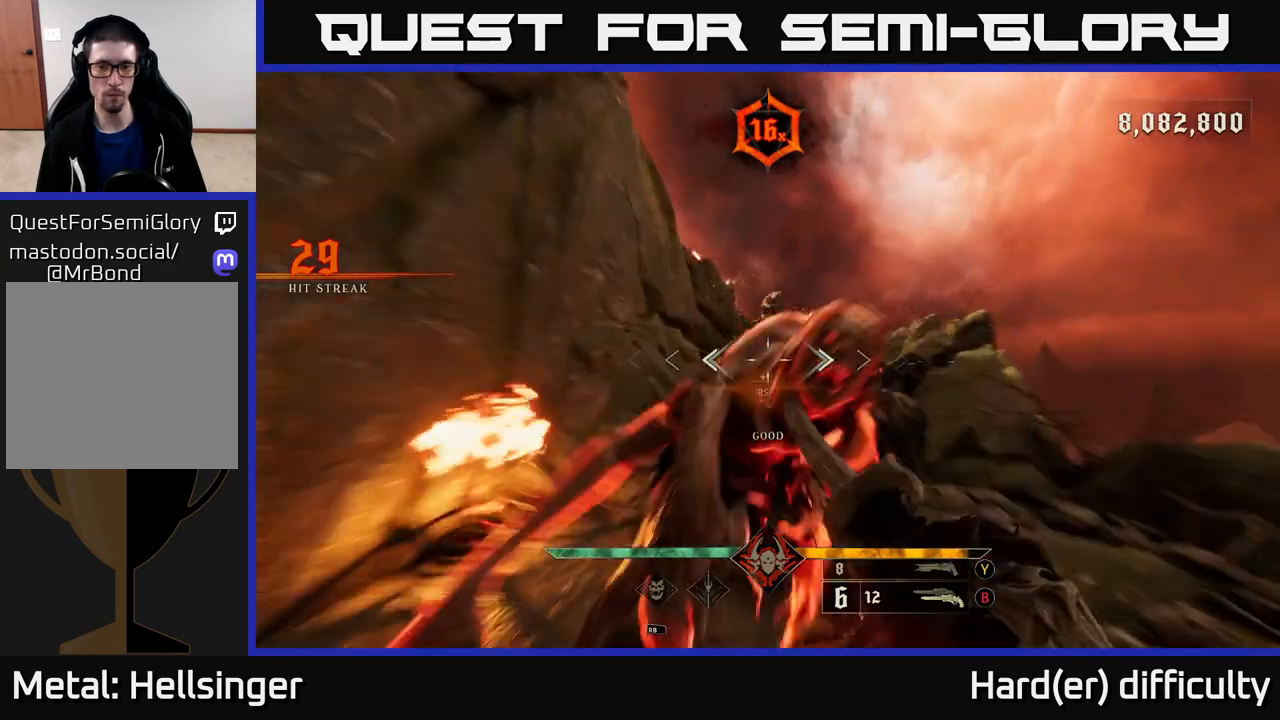
{"buttons": [], "left_stick": "up", "right_stick": "down", "events": [[117, "left_stick", "up-right"], [133, "right_stick", "up"], [267, "left_stick", "up"], [267, "right_stick", "center"], [450, "right_stick", "down"]]}
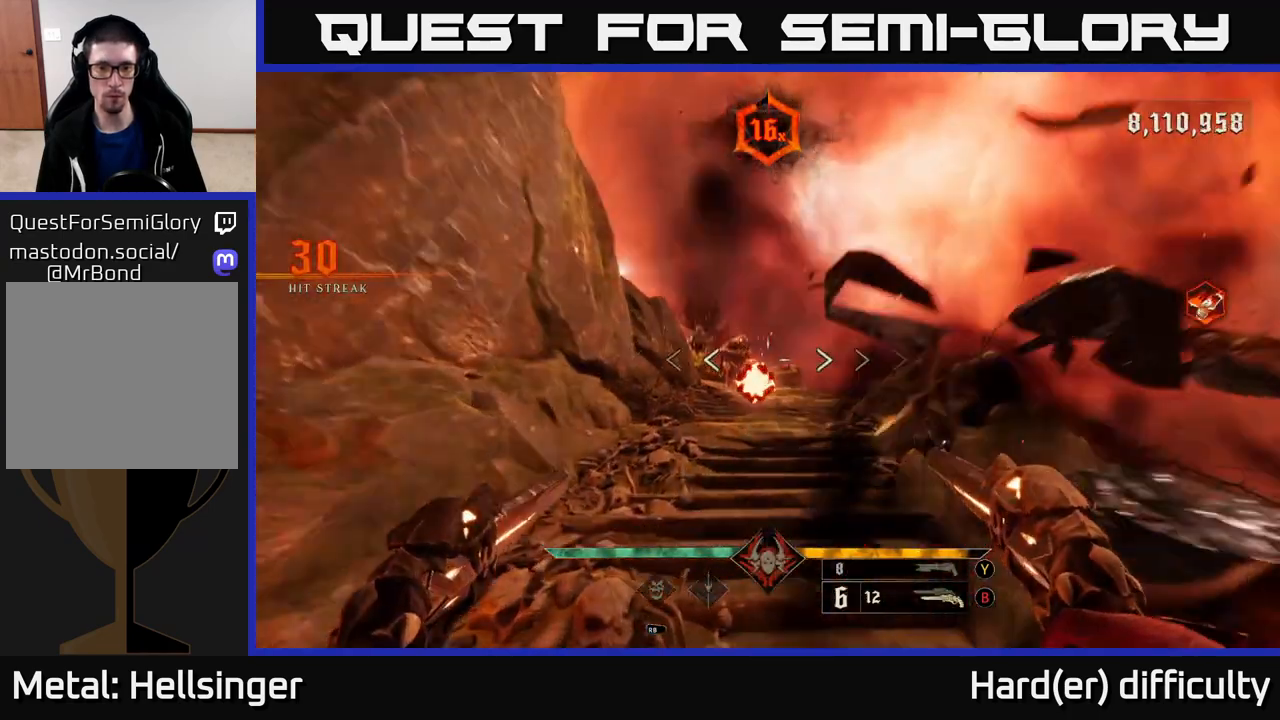
{"buttons": [], "left_stick": "down-right", "right_stick": "center", "events": [[17, "R2", "down"], [83, "right_stick", "center"], [100, "R2", "up"], [167, "left_stick", "left"], [367, "right_stick", "up-right"], [417, "left_stick", "down-right"], [467, "right_stick", "center"]]}
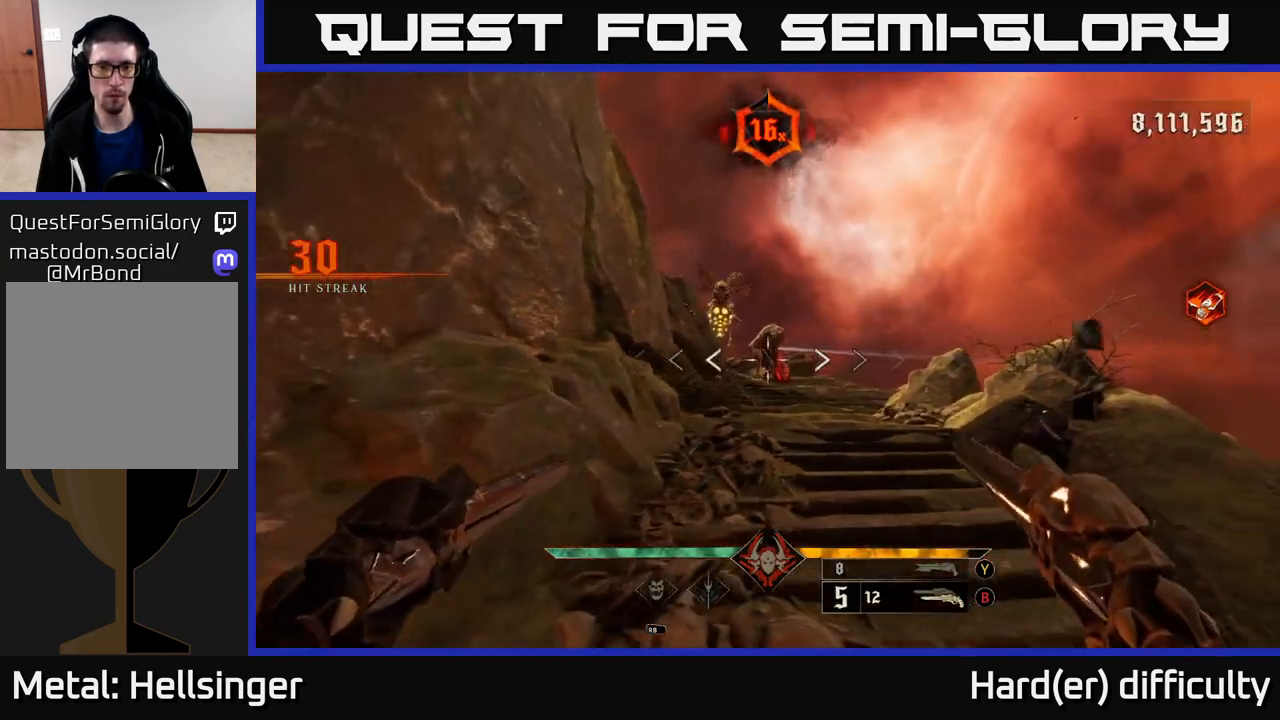
{"buttons": ["R2"], "left_stick": "down", "right_stick": "center", "events": [[117, "R2", "down"], [133, "R2", "up"], [283, "left_stick", "left"], [283, "right_stick", "left"], [333, "right_stick", "up-left"], [417, "left_stick", "down"], [433, "right_stick", "center"], [500, "R2", "down"]]}
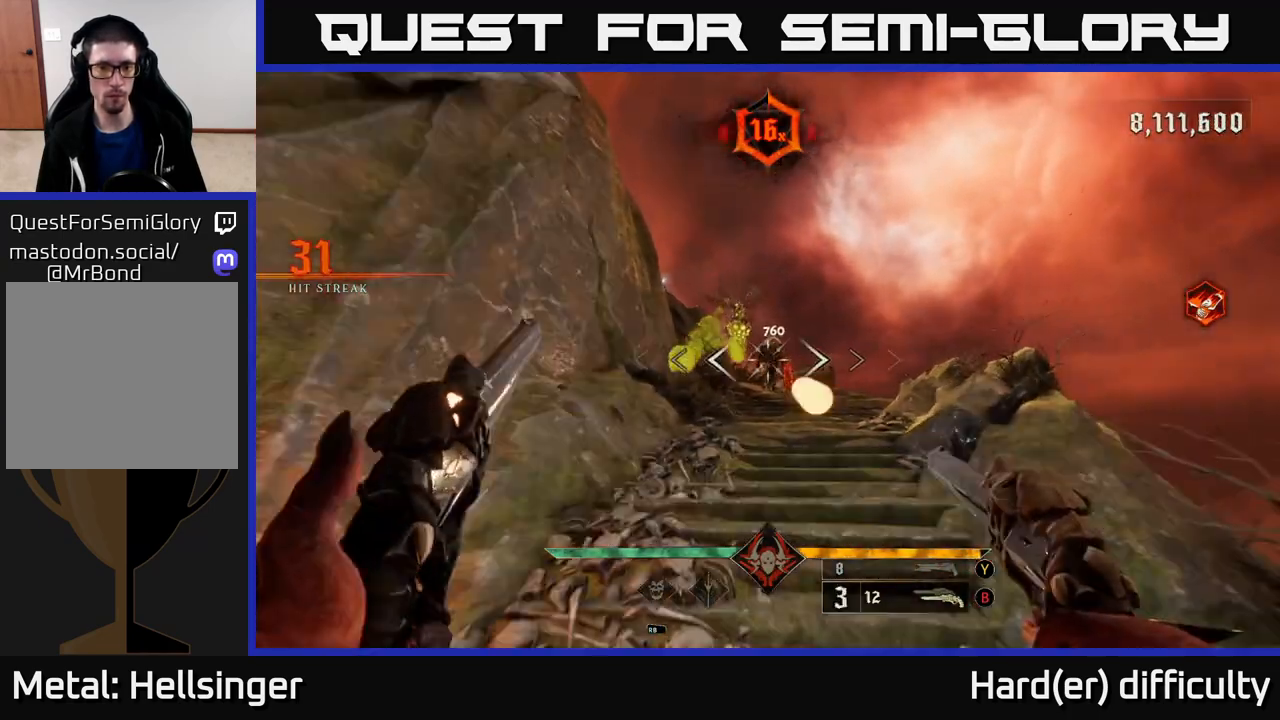
{"buttons": [], "left_stick": "down", "right_stick": "center", "events": [[50, "left_stick", "down-right"], [67, "L2", "down"], [83, "R2", "up"], [183, "left_stick", "left"], [200, "L2", "up"], [350, "left_stick", "down"]]}
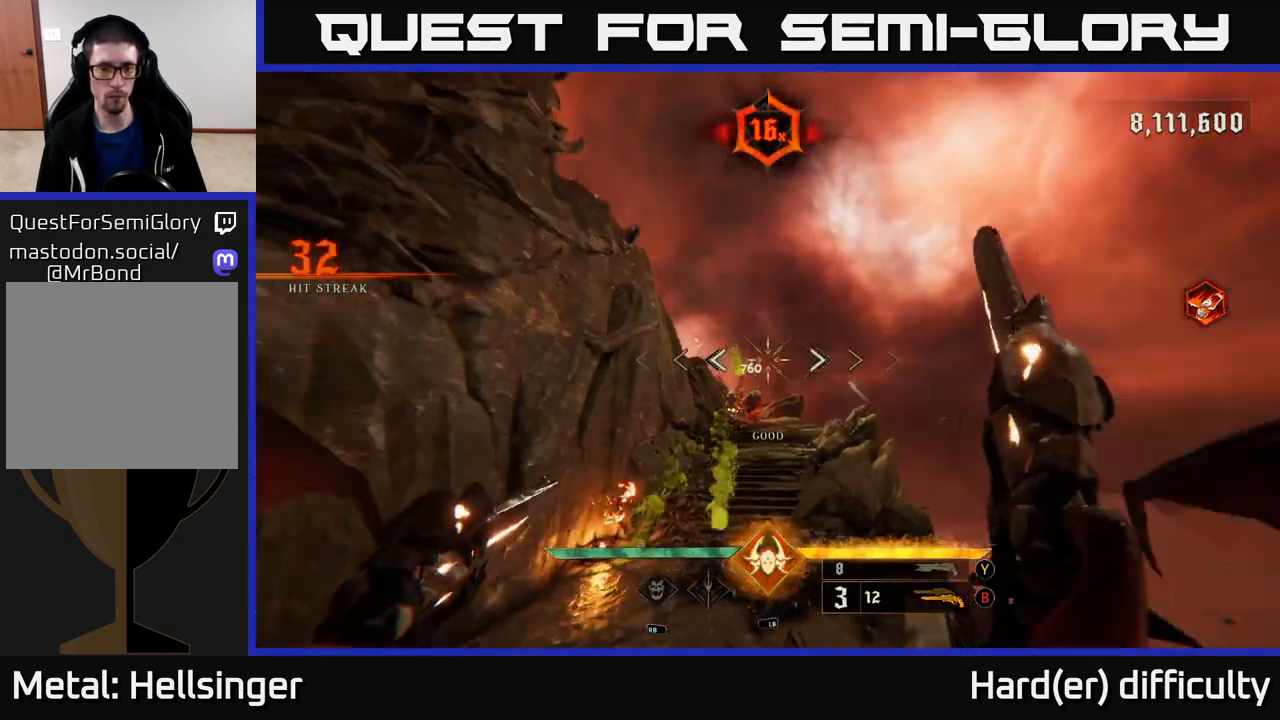
{"buttons": ["R2"], "left_stick": "down-left", "right_stick": "down", "events": [[383, "left_stick", "down-left"], [400, "right_stick", "down"], [450, "R2", "down"]]}